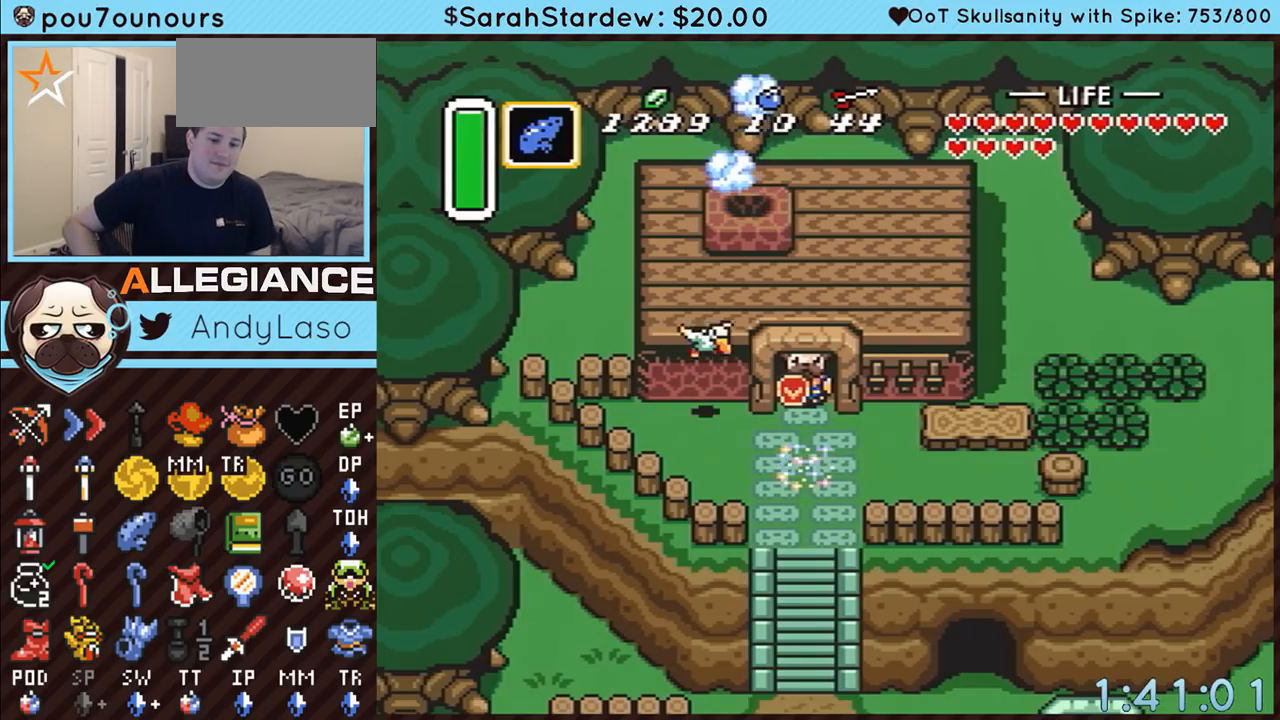
Gameplay with a controller (Nintendo layout); each line is a JSON object with the inputs held at the frame after it. "events" lists button and stick changes between this image and that frame as [ms after this image, input, new state], when the widget could be followed in between. Not read: L3 R3.
{"buttons": [], "events": []}
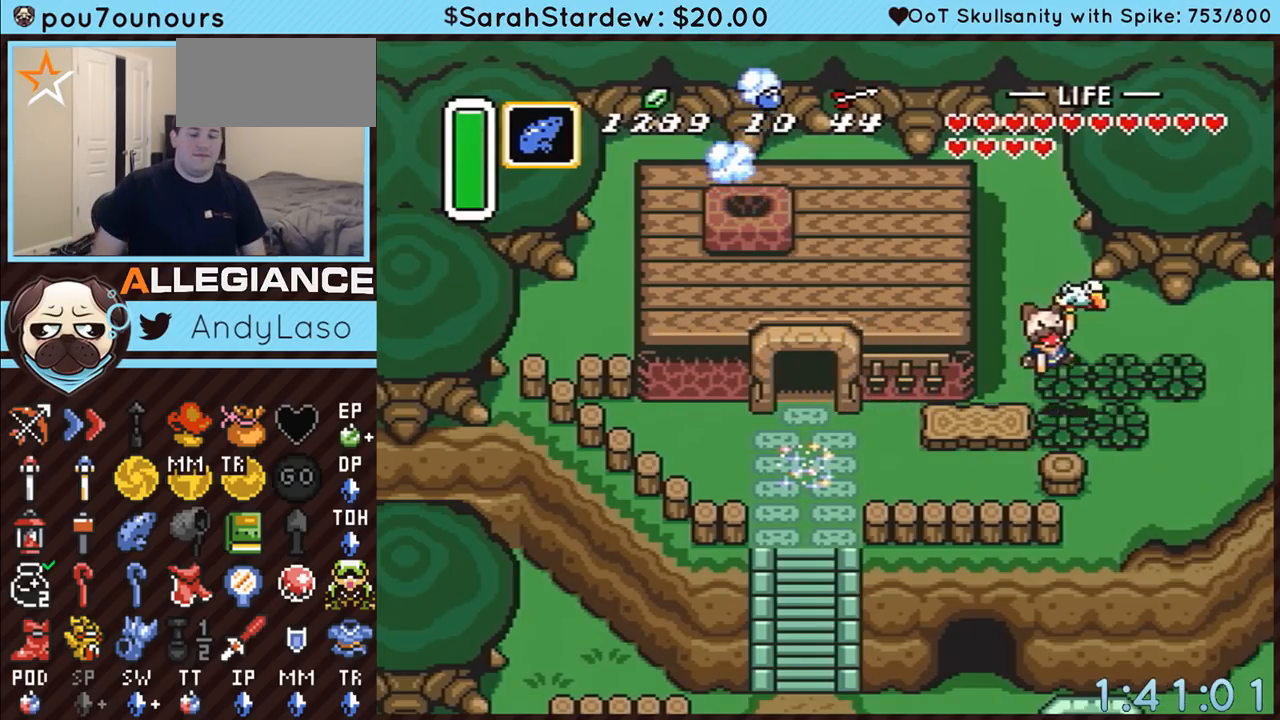
{"buttons": [], "events": []}
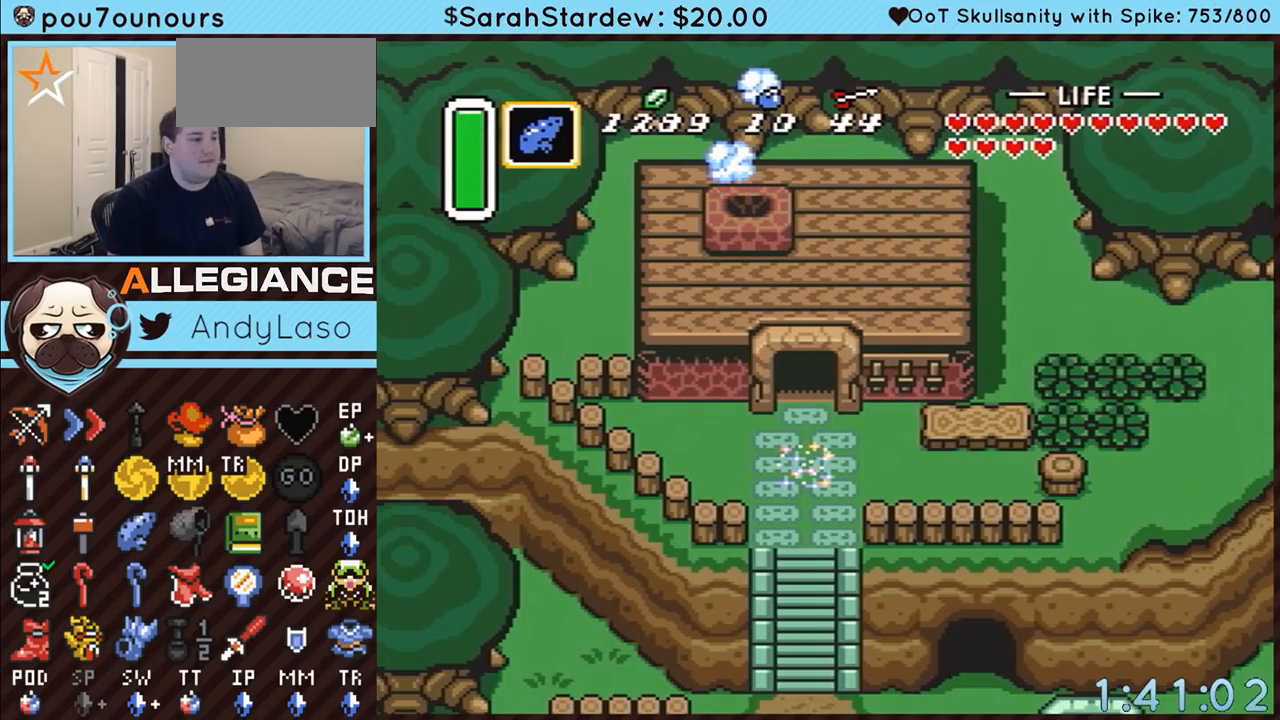
{"buttons": [], "events": []}
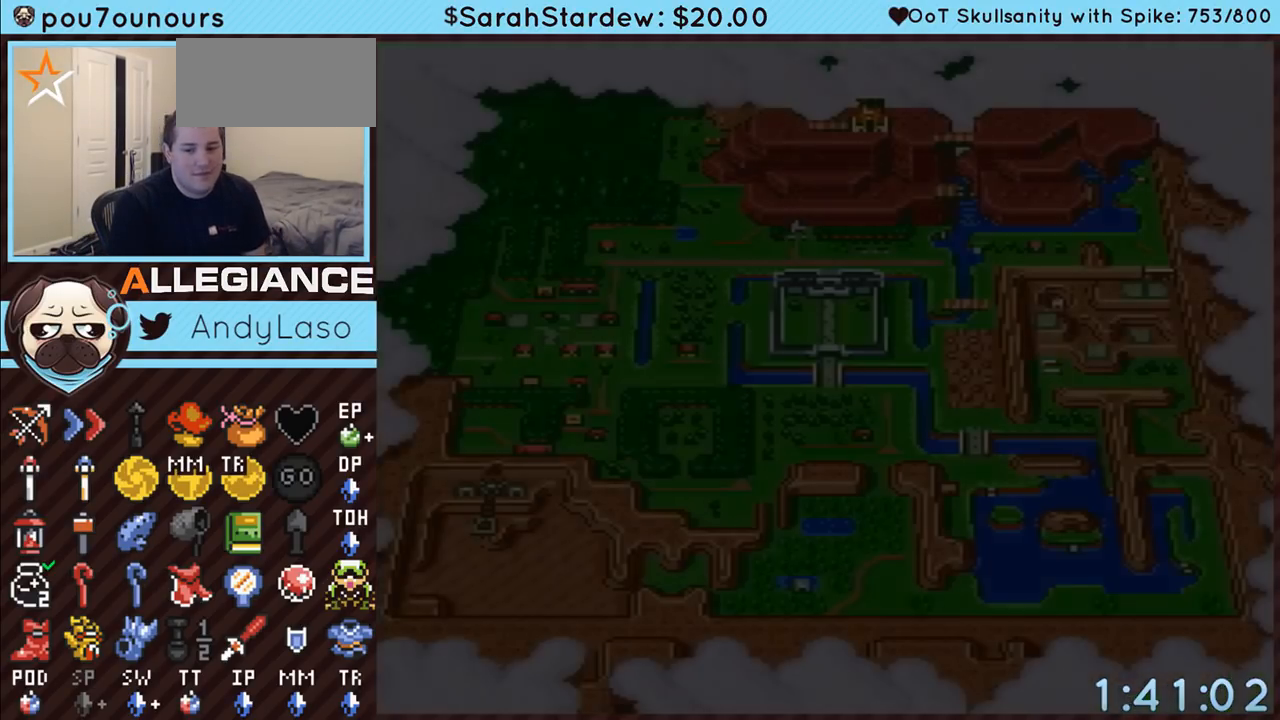
{"buttons": [], "events": []}
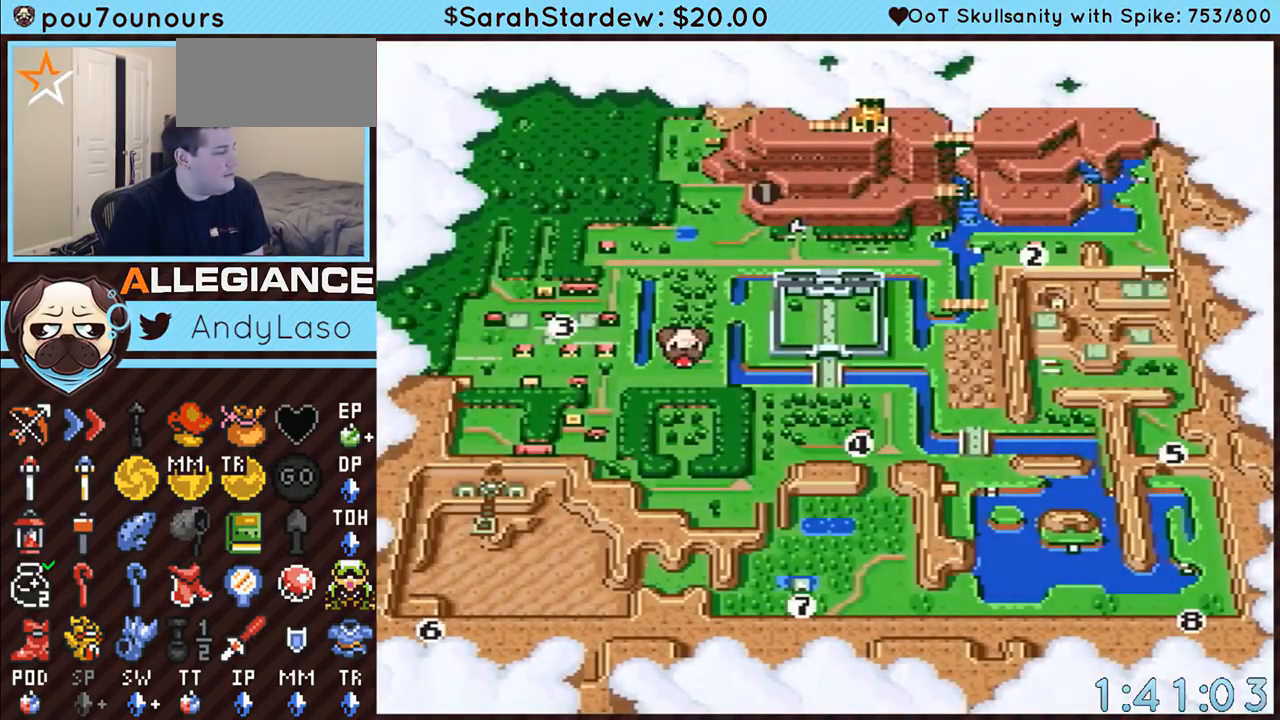
{"buttons": [], "events": []}
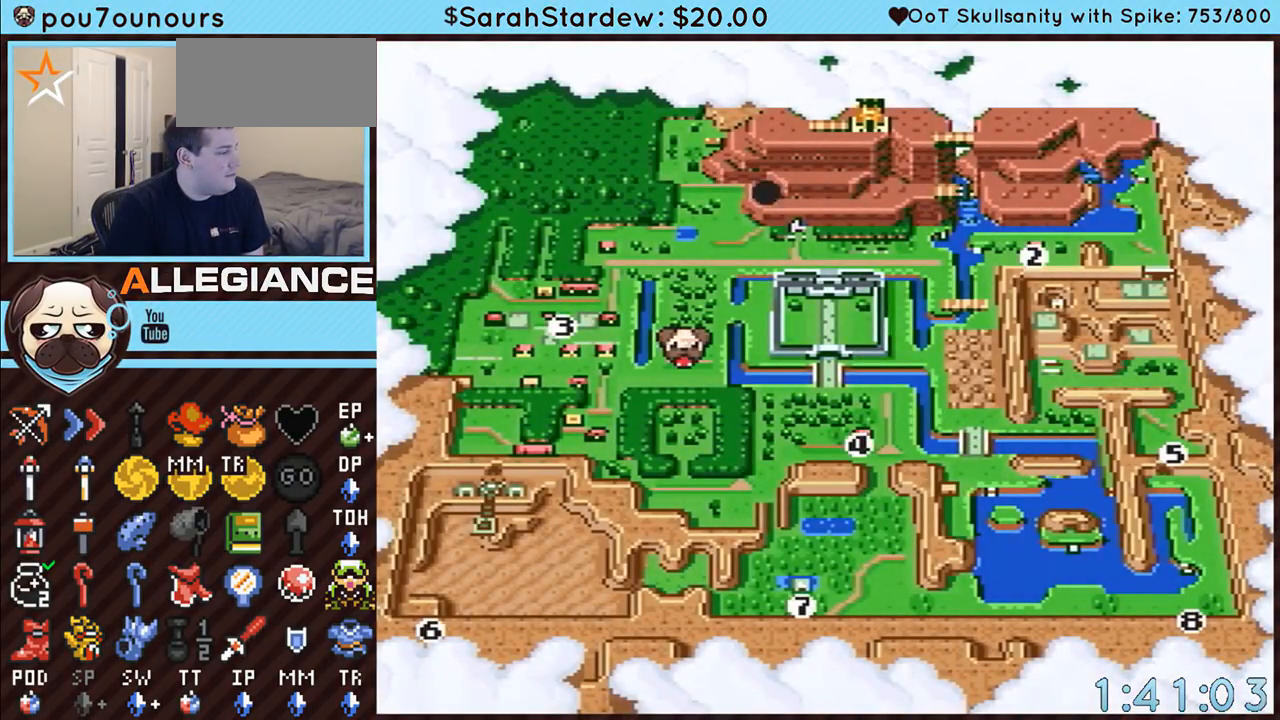
{"buttons": ["A"], "events": [[33, "DPAD_RIGHT", "down"], [100, "DPAD_DOWN", "down"], [100, "DPAD_RIGHT", "up"], [167, "DPAD_DOWN", "up"], [167, "DPAD_RIGHT", "down"], [233, "DPAD_RIGHT", "up"], [367, "A", "down"]]}
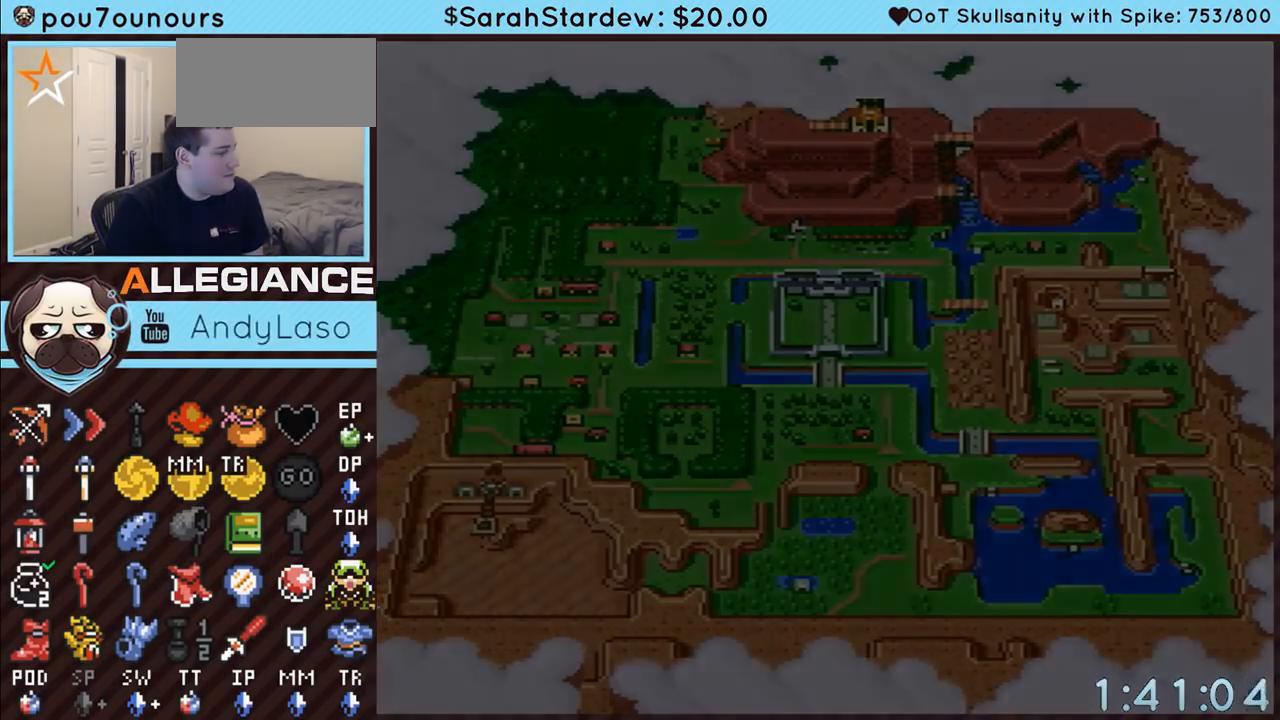
{"buttons": [], "events": [[233, "A", "up"]]}
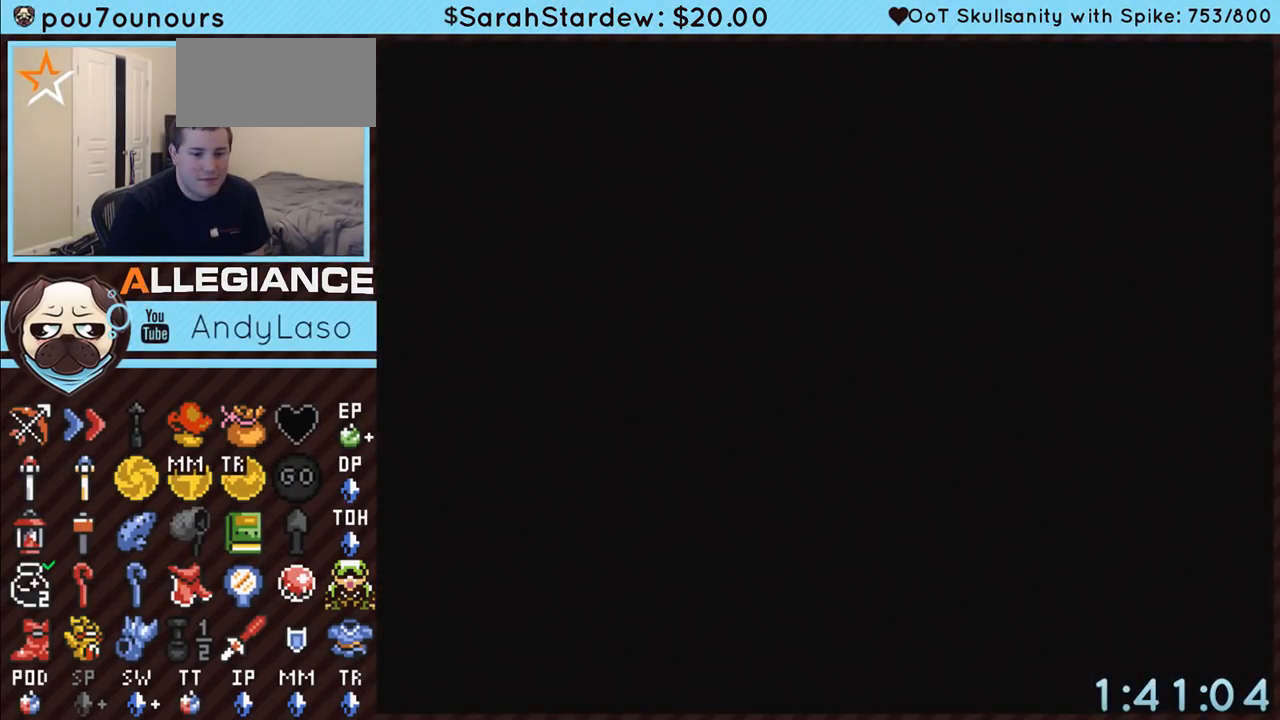
{"buttons": [], "events": []}
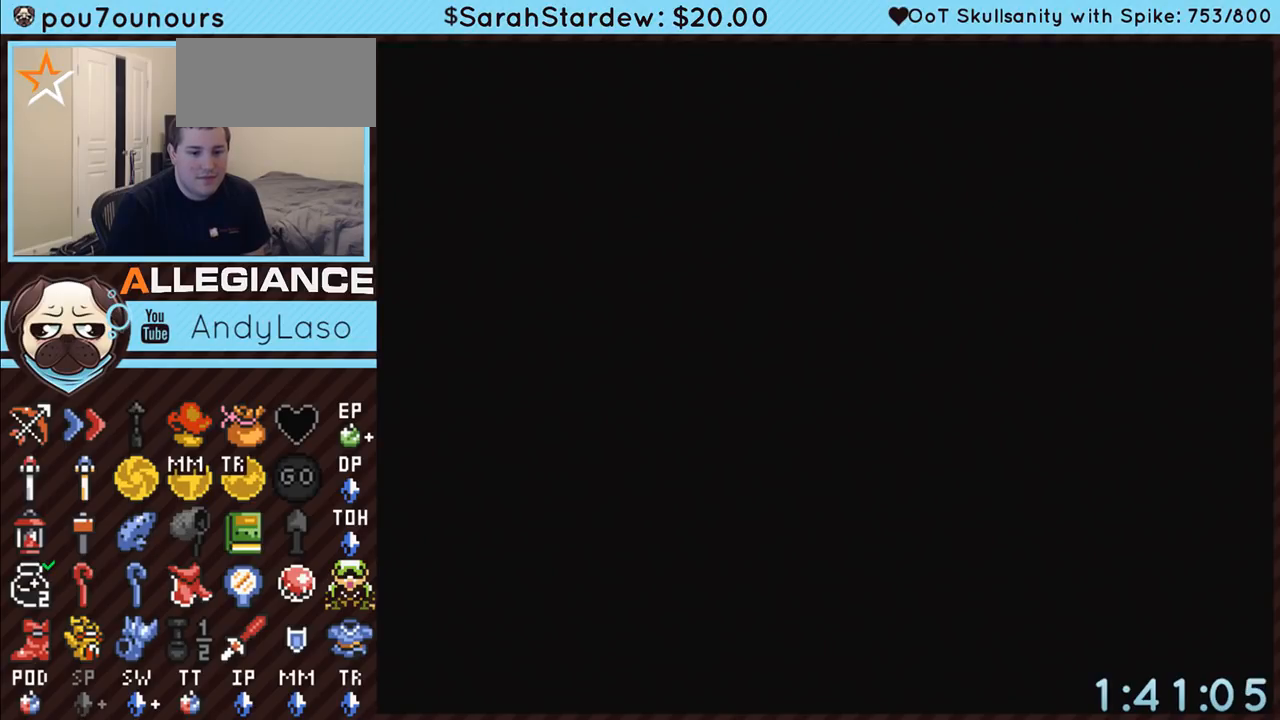
{"buttons": [], "events": []}
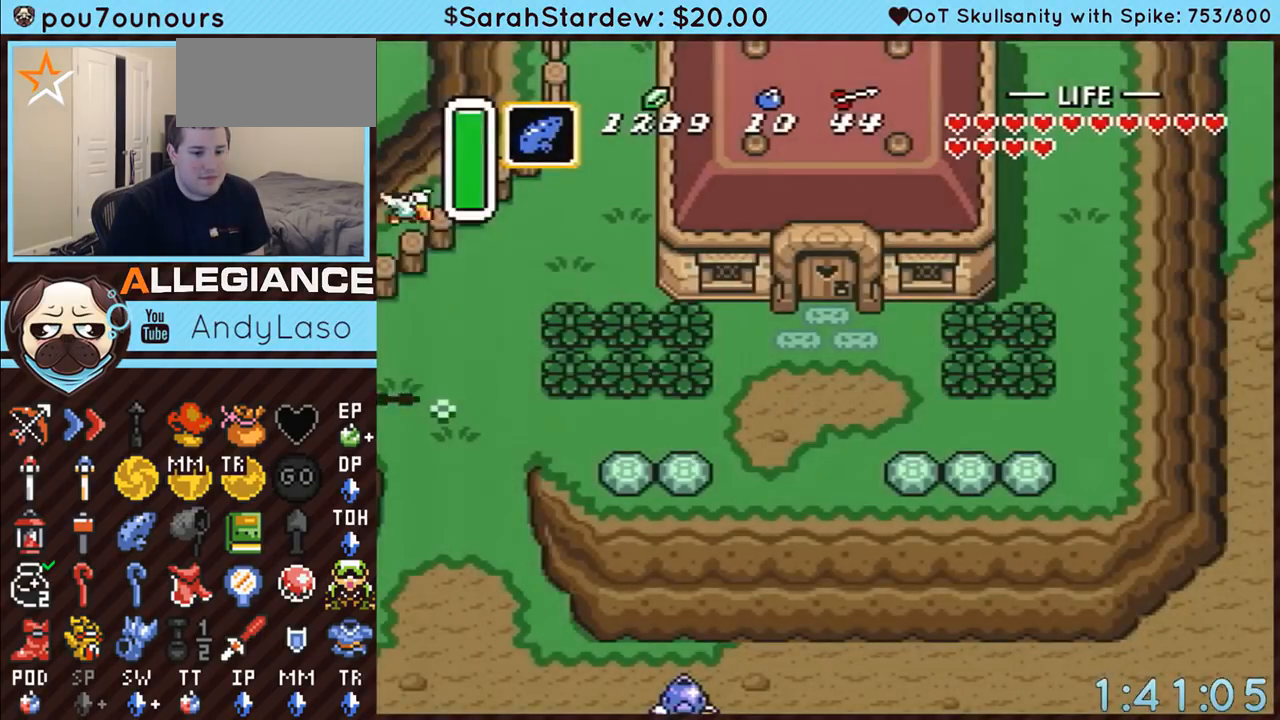
{"buttons": [], "events": []}
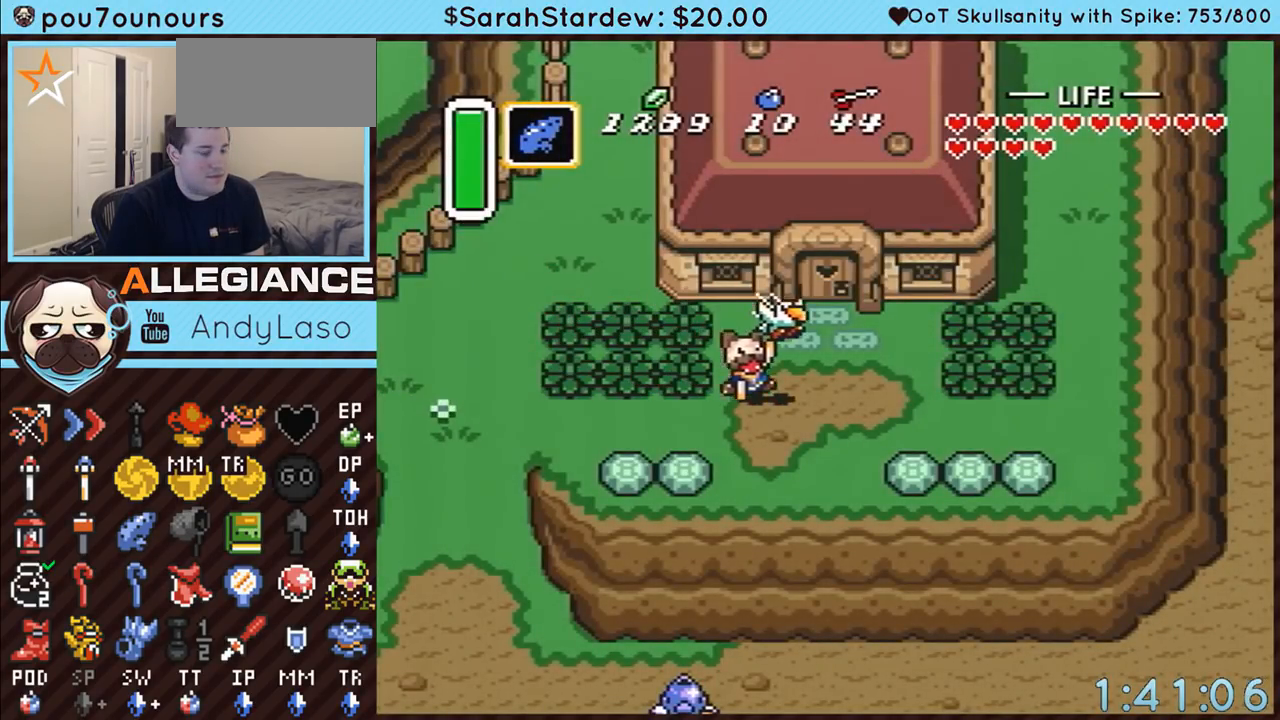
{"buttons": ["DPAD_DOWN"], "events": [[67, "DPAD_DOWN", "down"]]}
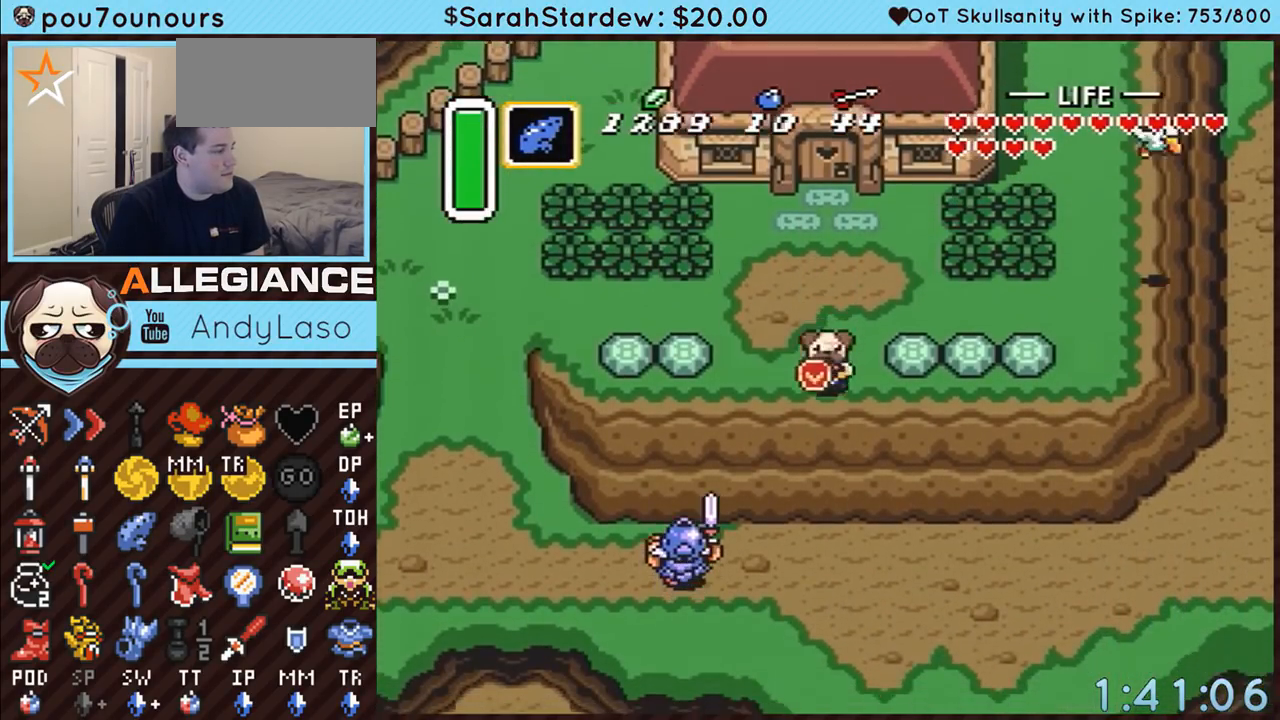
{"buttons": ["DPAD_DOWN", "DPAD_RIGHT"], "events": [[100, "A", "down"], [167, "A", "up"], [417, "DPAD_RIGHT", "down"]]}
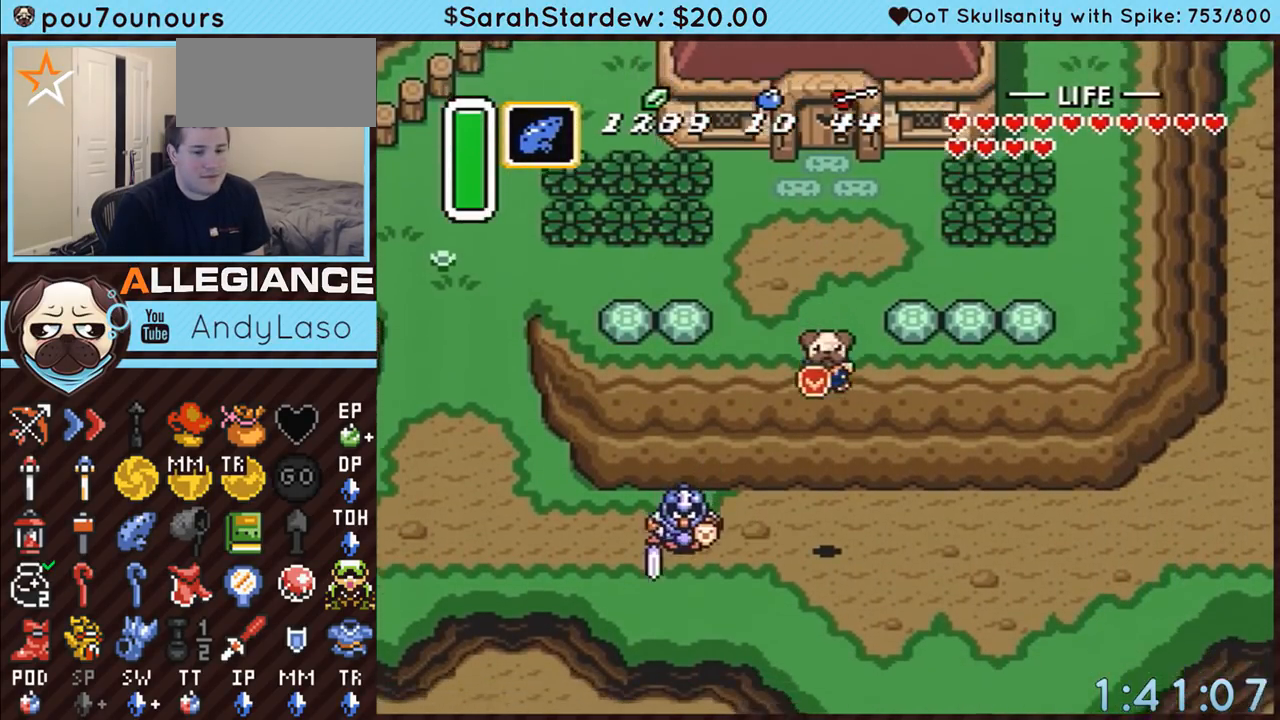
{"buttons": ["A", "DPAD_DOWN", "DPAD_RIGHT"], "events": [[417, "A", "down"]]}
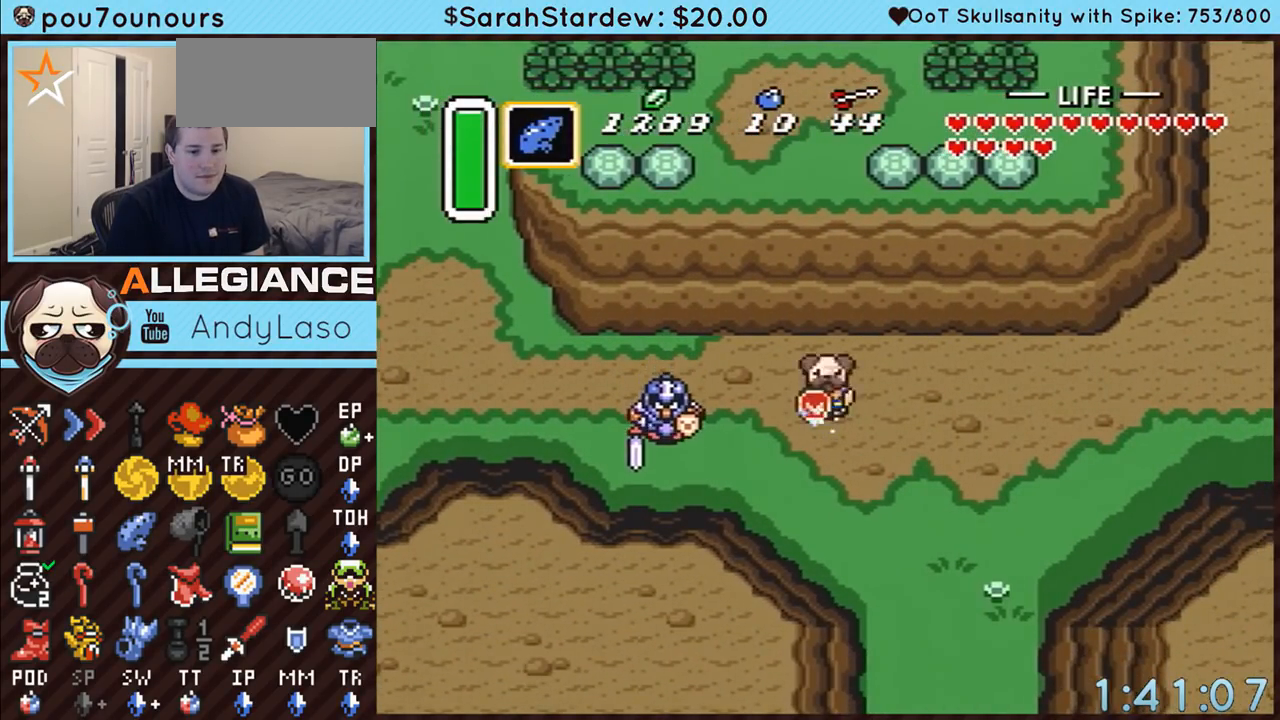
{"buttons": ["A"], "events": [[17, "DPAD_RIGHT", "up"], [300, "DPAD_DOWN", "up"]]}
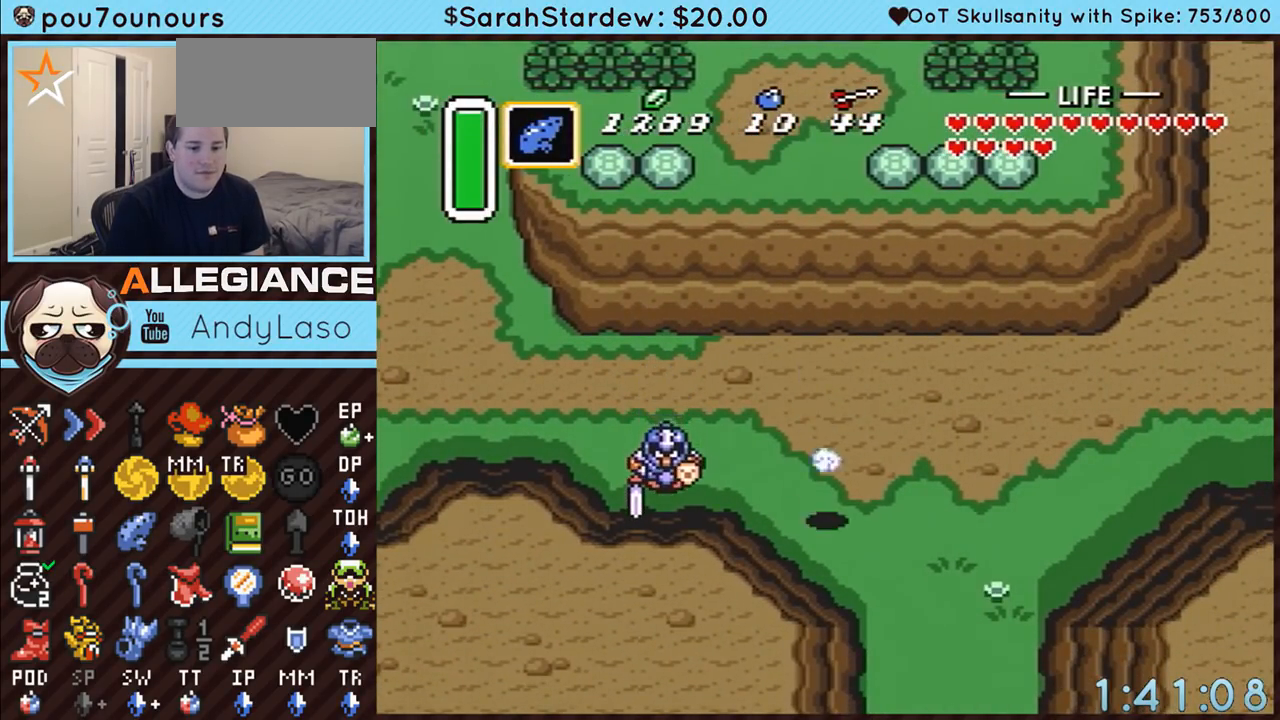
{"buttons": [], "events": [[167, "A", "up"]]}
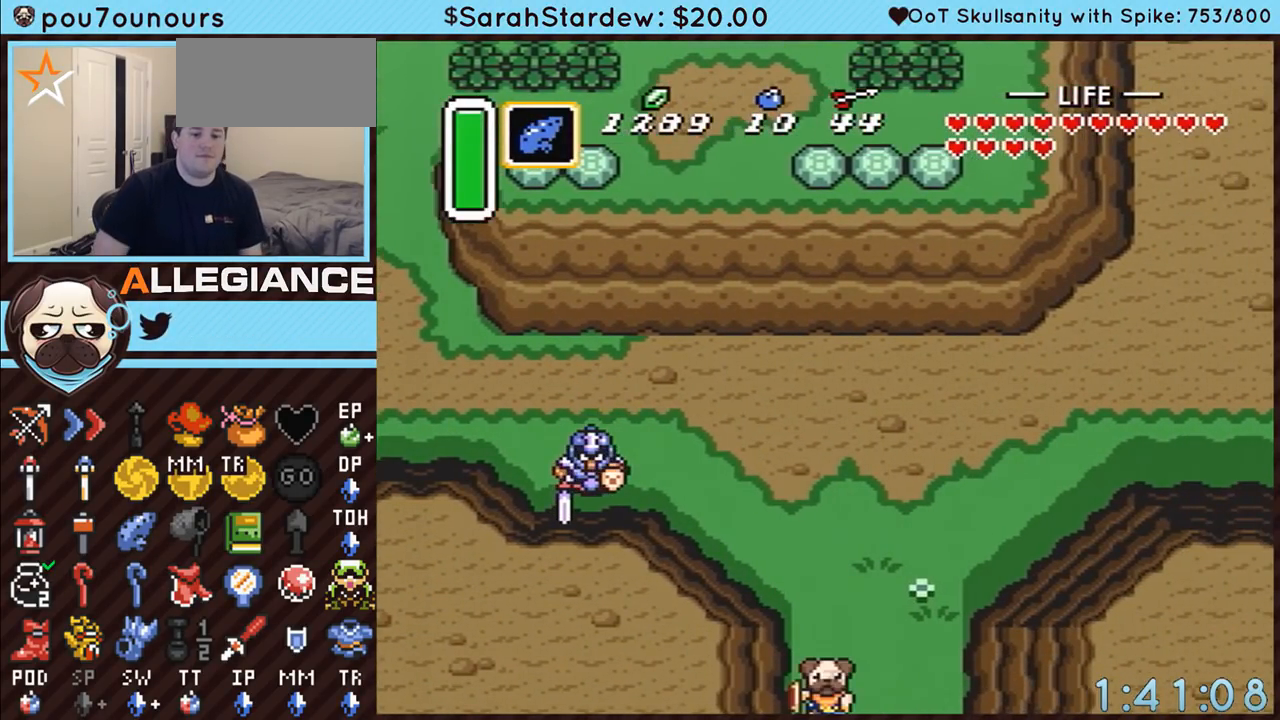
{"buttons": [], "events": []}
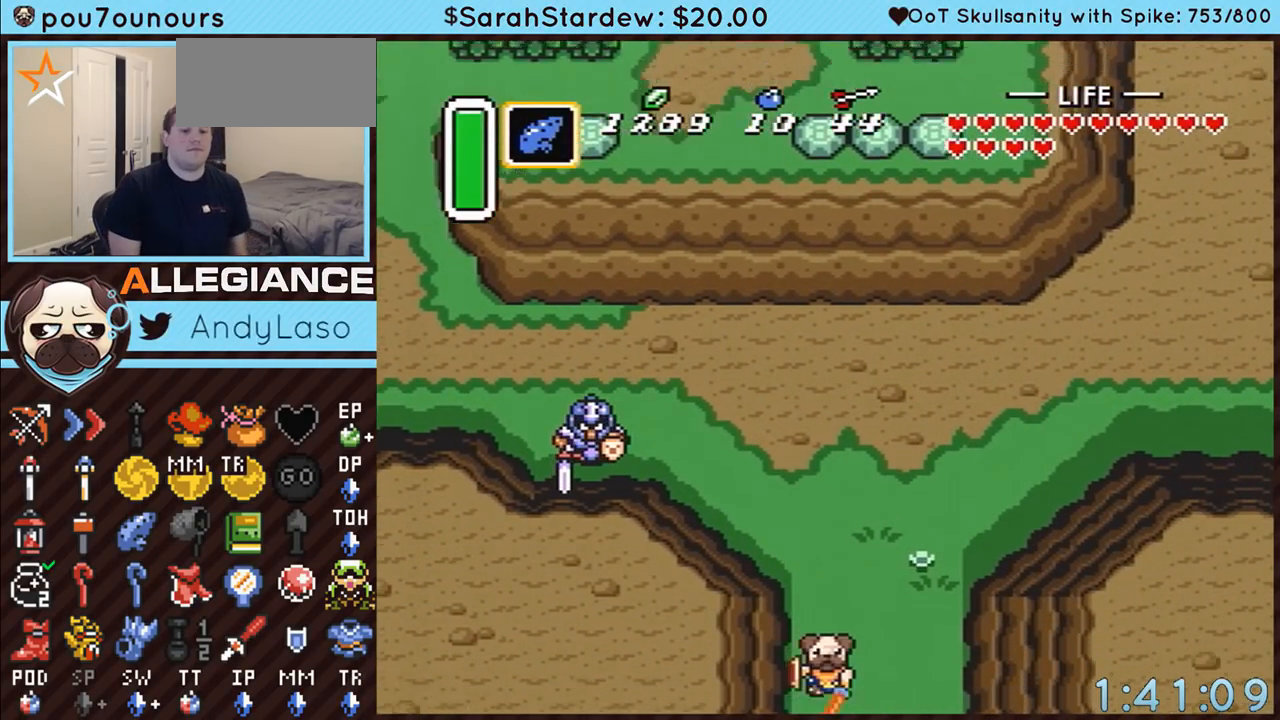
{"buttons": ["DPAD_DOWN", "DPAD_LEFT"], "events": [[233, "DPAD_DOWN", "down"], [450, "DPAD_LEFT", "down"]]}
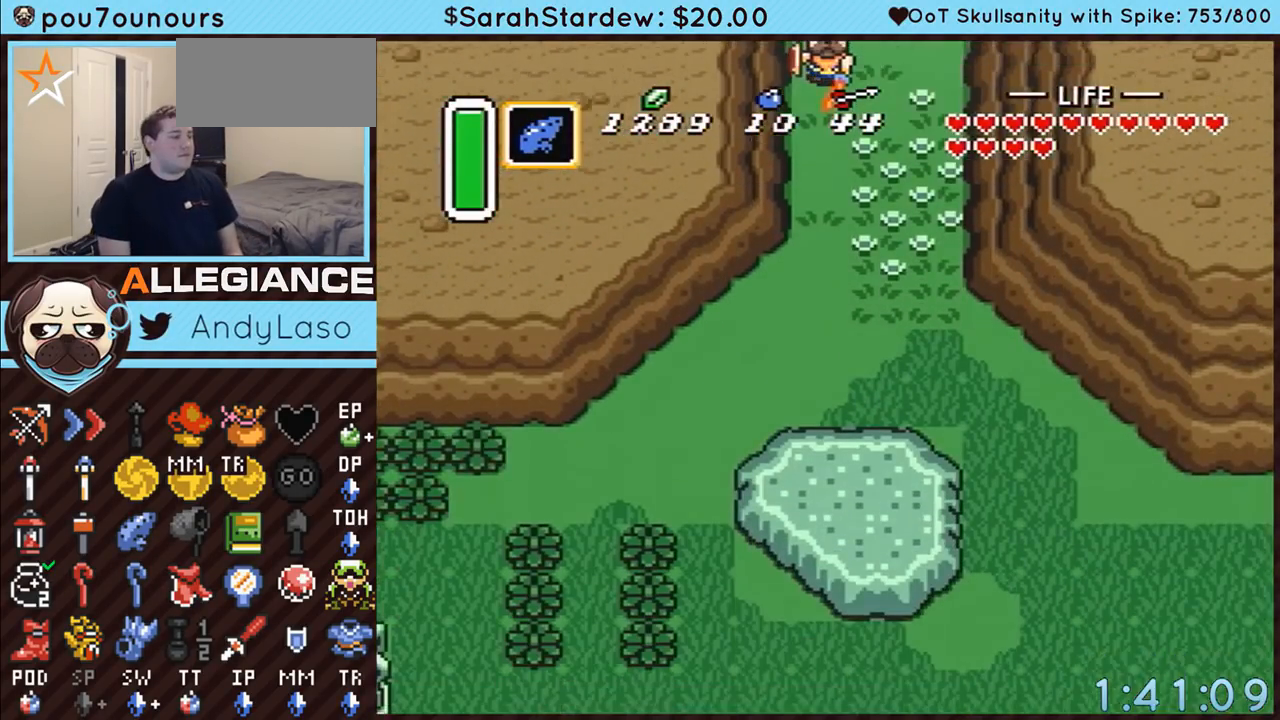
{"buttons": ["DPAD_DOWN", "DPAD_LEFT"], "events": []}
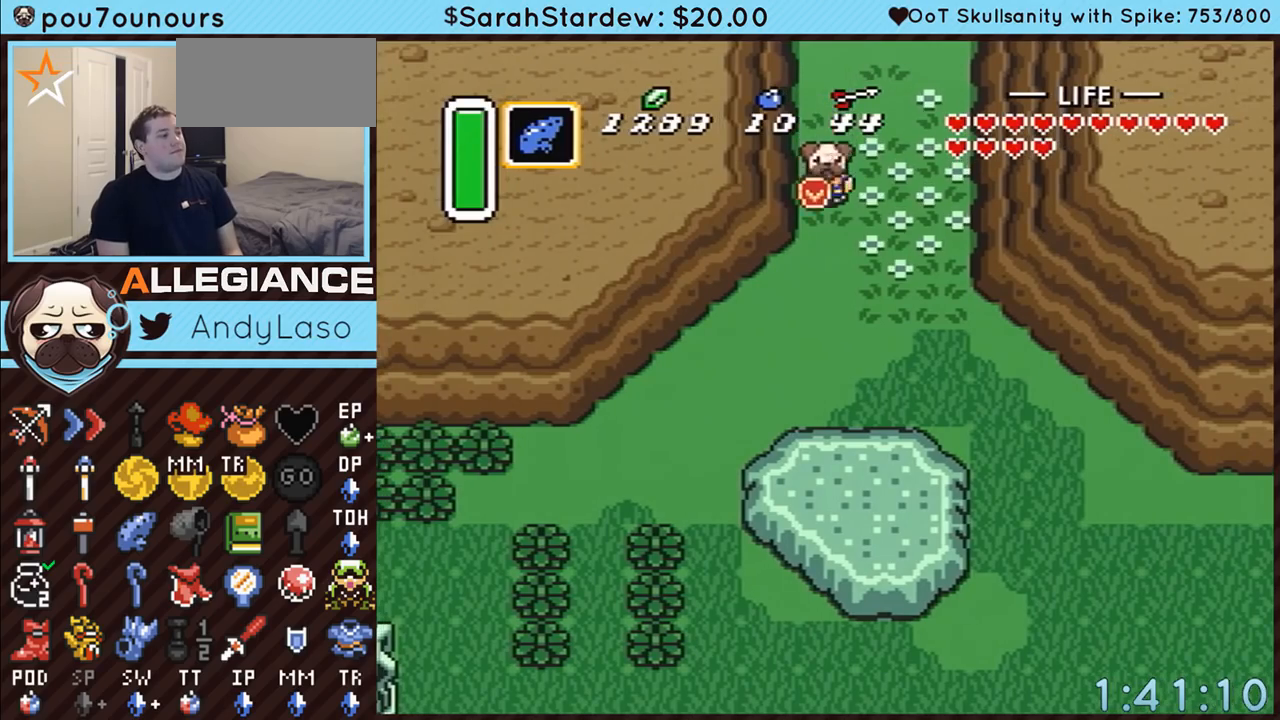
{"buttons": ["A", "DPAD_LEFT"], "events": [[283, "A", "down"], [383, "DPAD_LEFT", "up"], [450, "DPAD_LEFT", "down"], [483, "DPAD_DOWN", "up"]]}
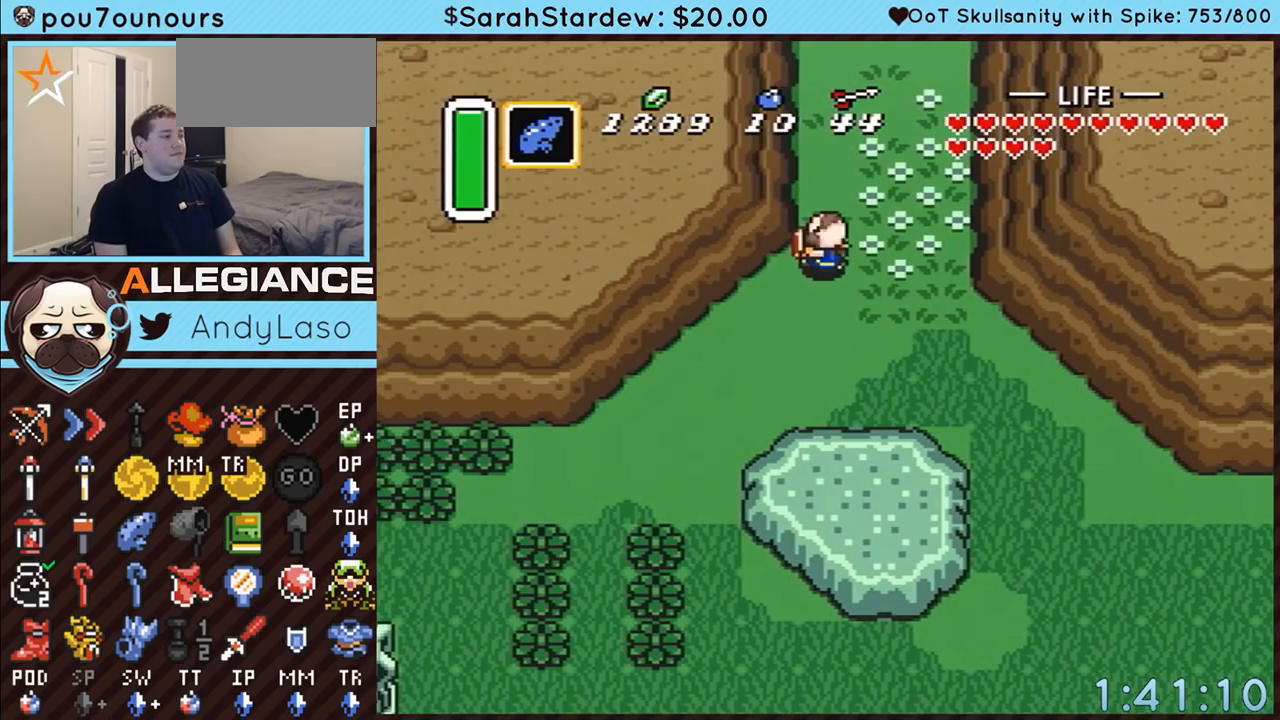
{"buttons": ["A"], "events": [[200, "DPAD_LEFT", "up"]]}
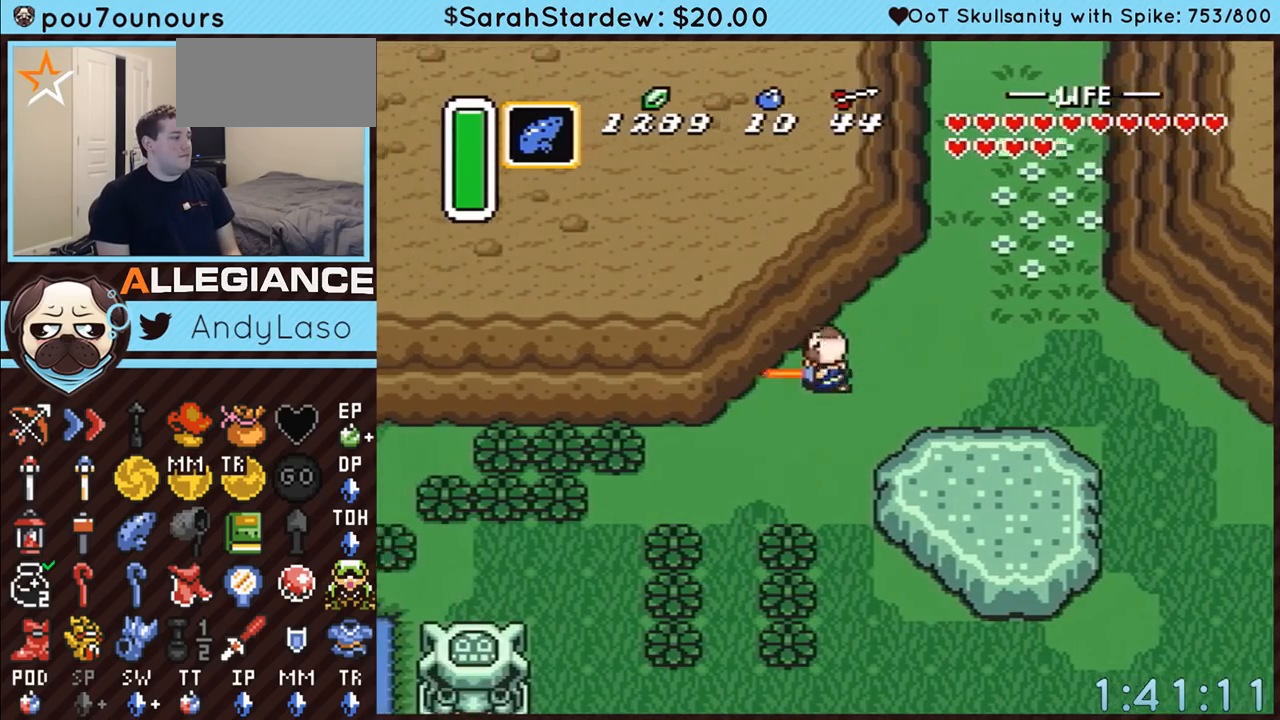
{"buttons": [], "events": [[367, "A", "up"]]}
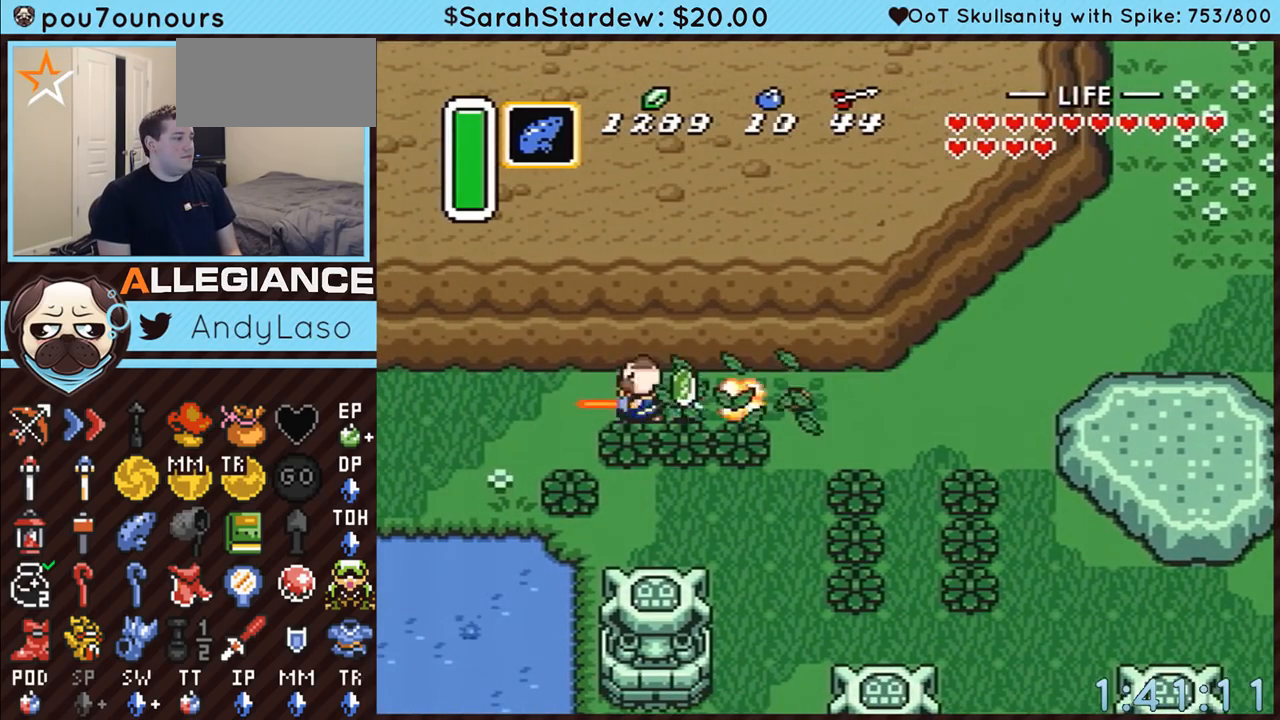
{"buttons": ["A", "DPAD_DOWN"], "events": [[83, "DPAD_DOWN", "down"], [100, "DPAD_LEFT", "down"], [167, "A", "down"], [367, "DPAD_LEFT", "up"]]}
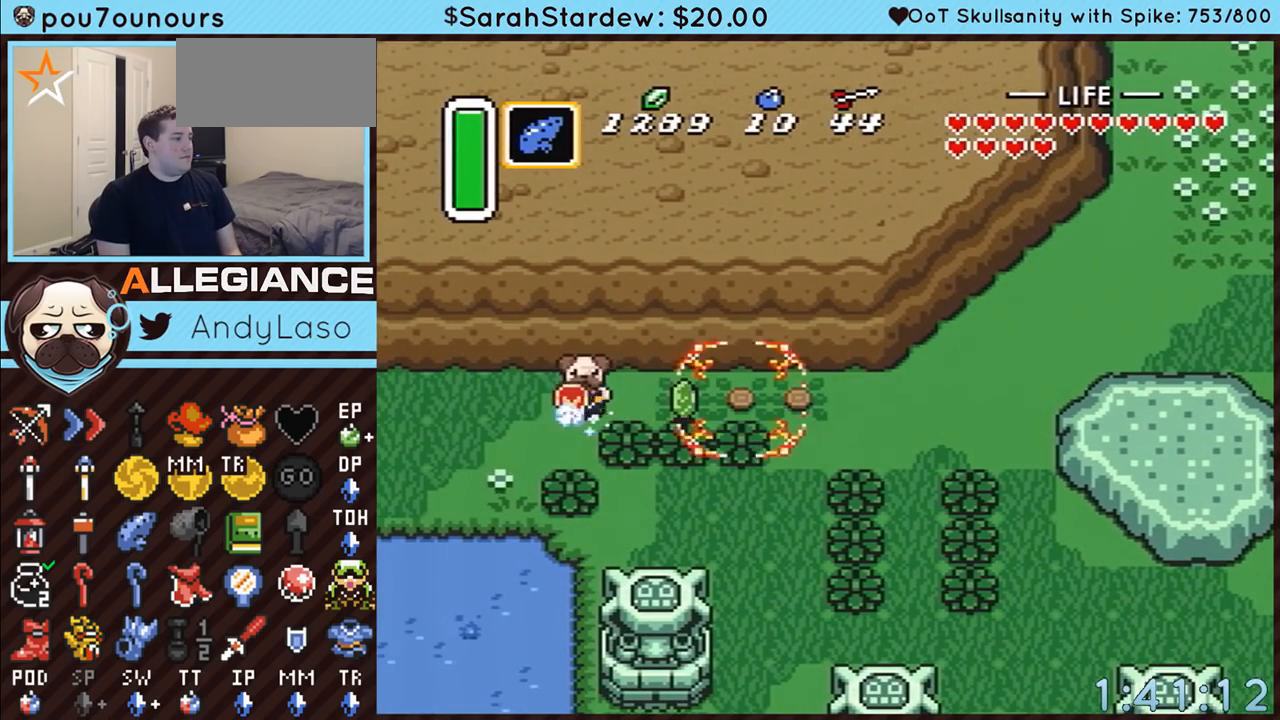
{"buttons": ["A"], "events": [[17, "DPAD_DOWN", "up"]]}
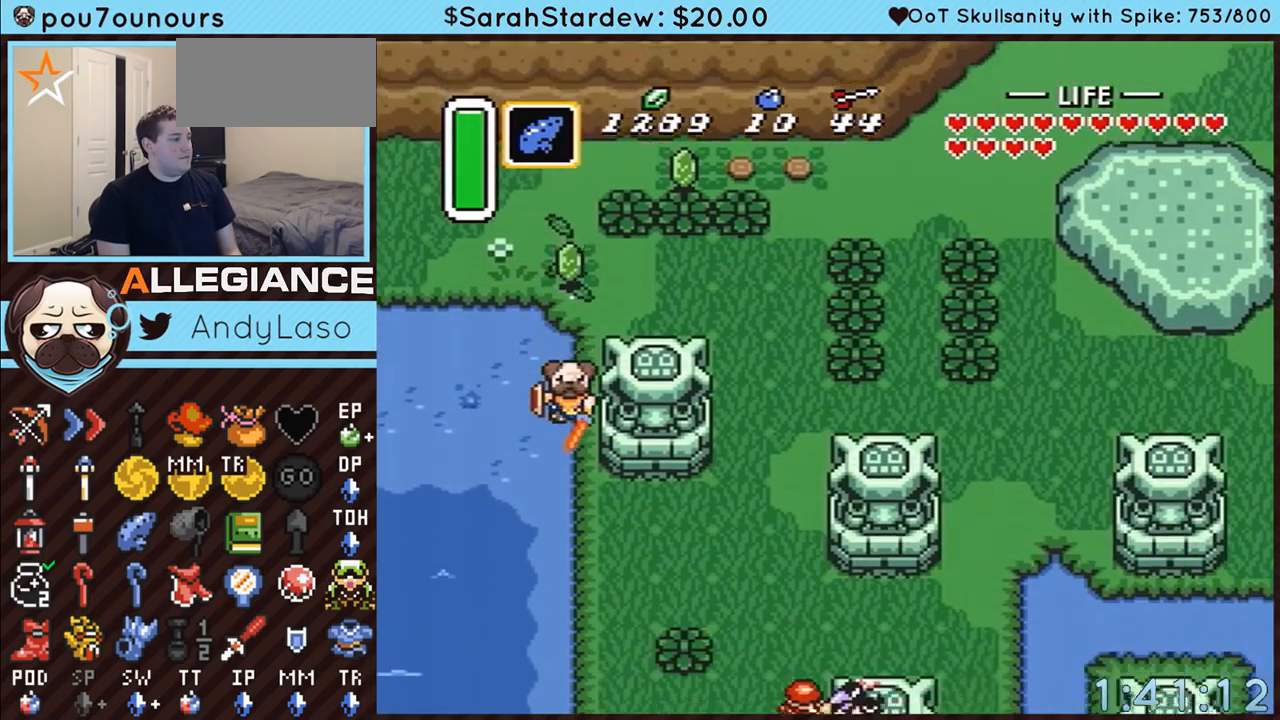
{"buttons": ["A"], "events": []}
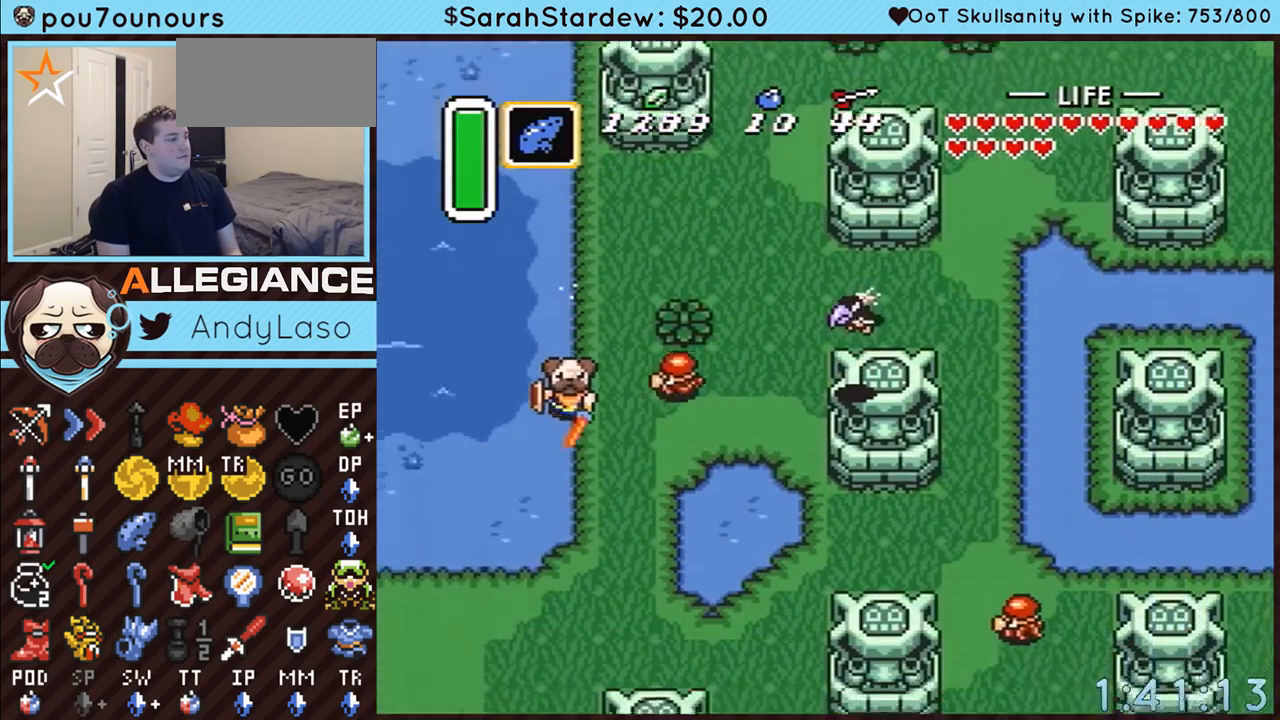
{"buttons": ["A"], "events": []}
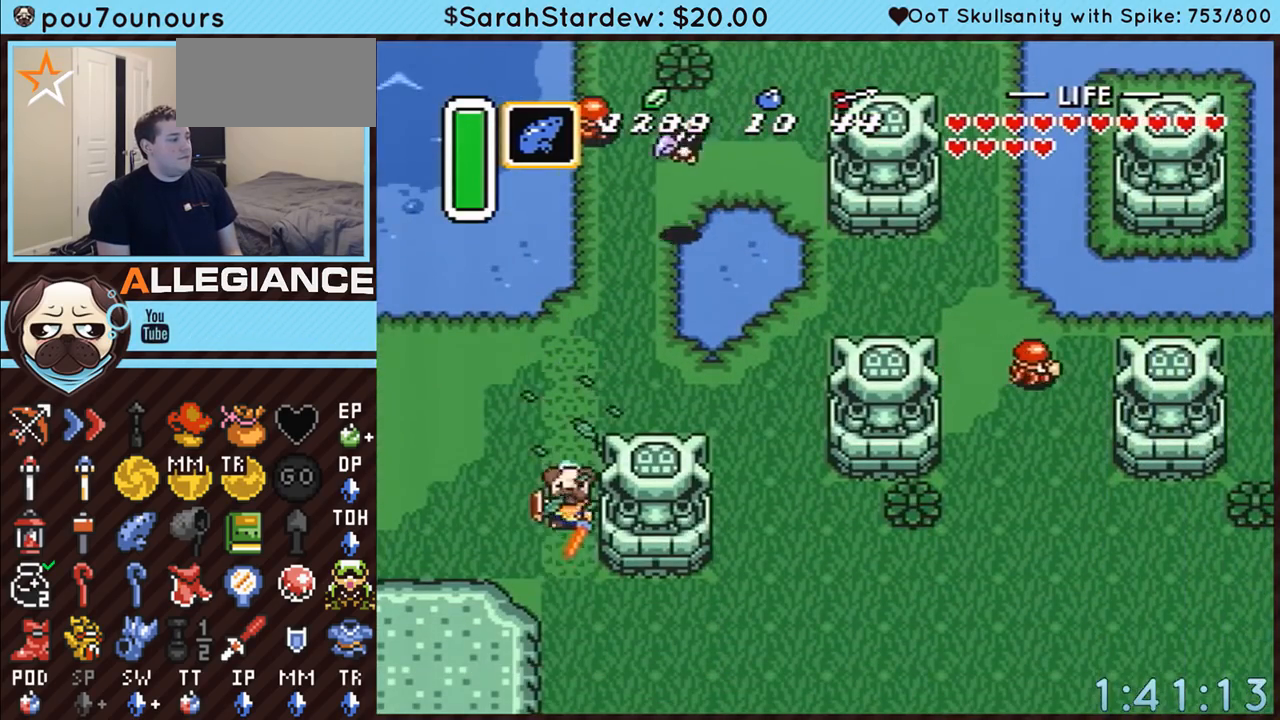
{"buttons": ["A"], "events": []}
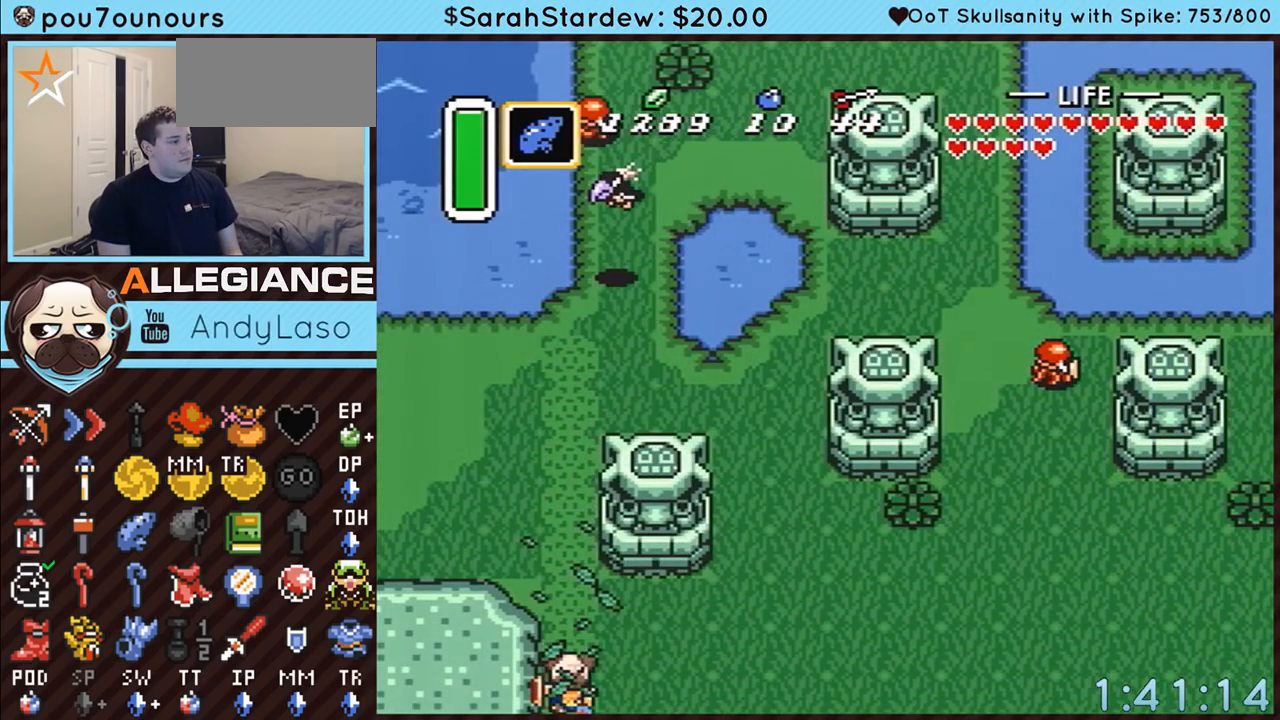
{"buttons": ["A"], "events": []}
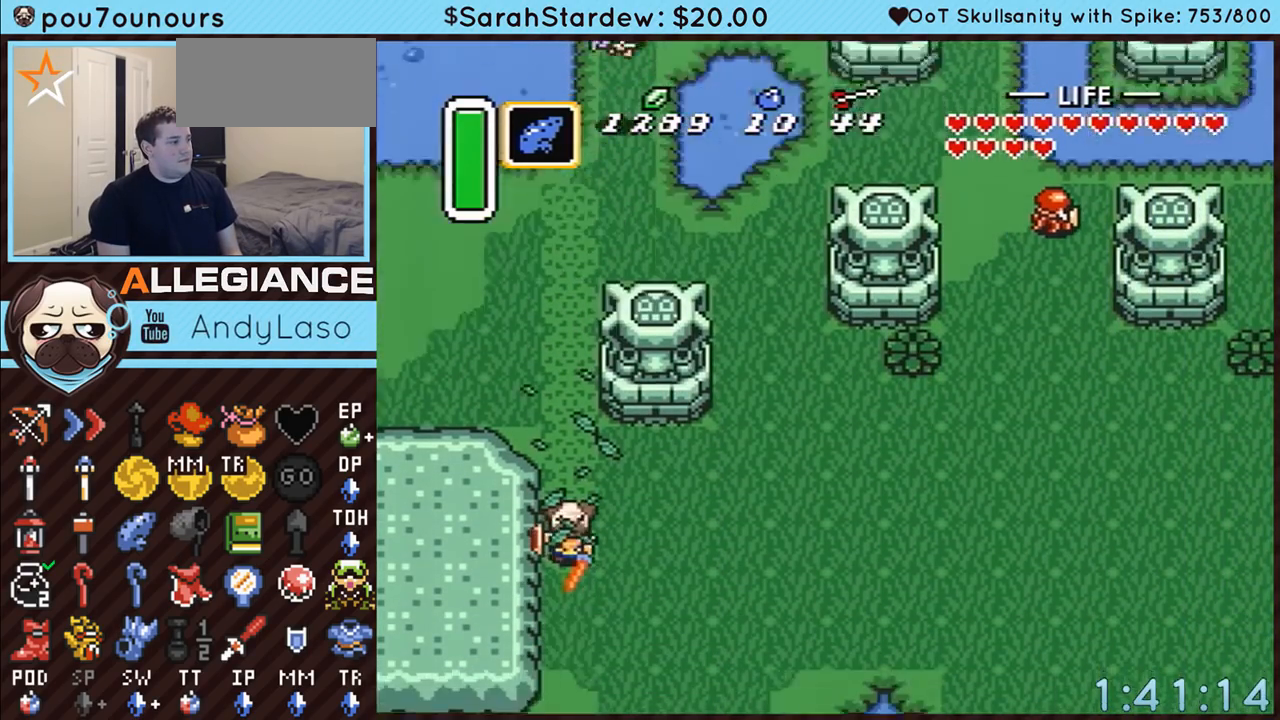
{"buttons": ["A", "DPAD_UP"], "events": [[417, "DPAD_UP", "down"]]}
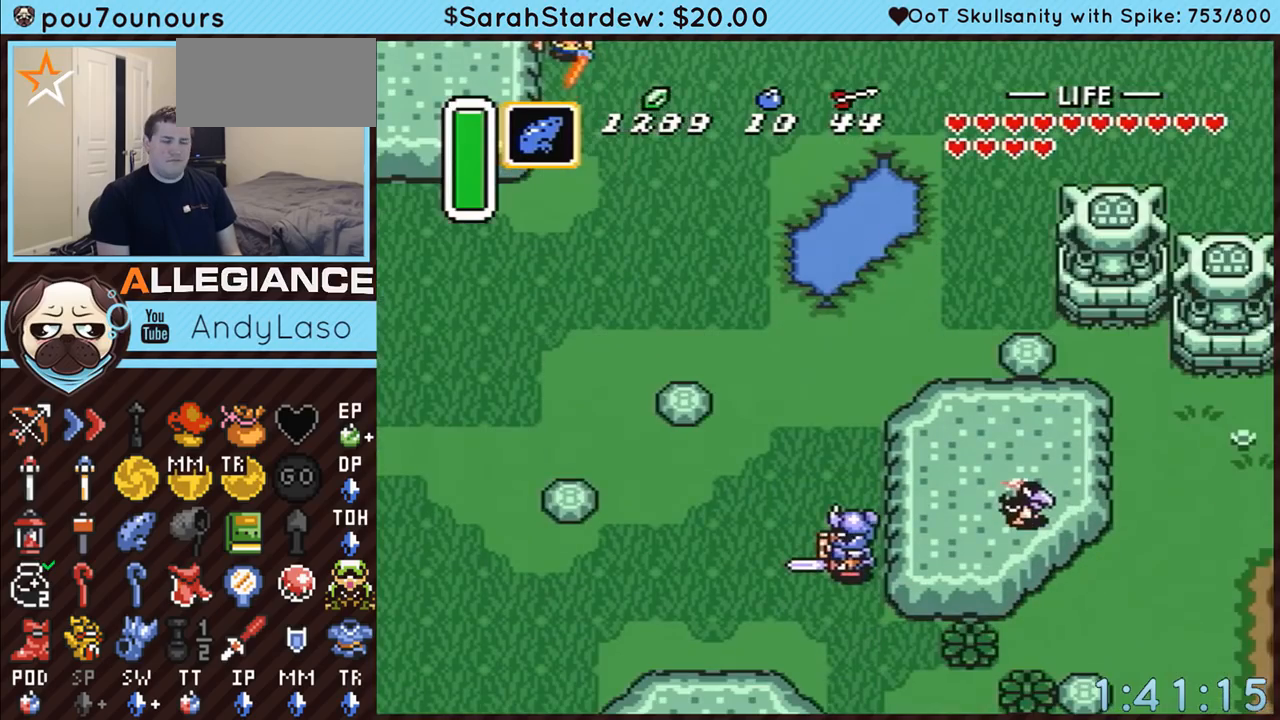
{"buttons": ["A", "DPAD_UP"], "events": []}
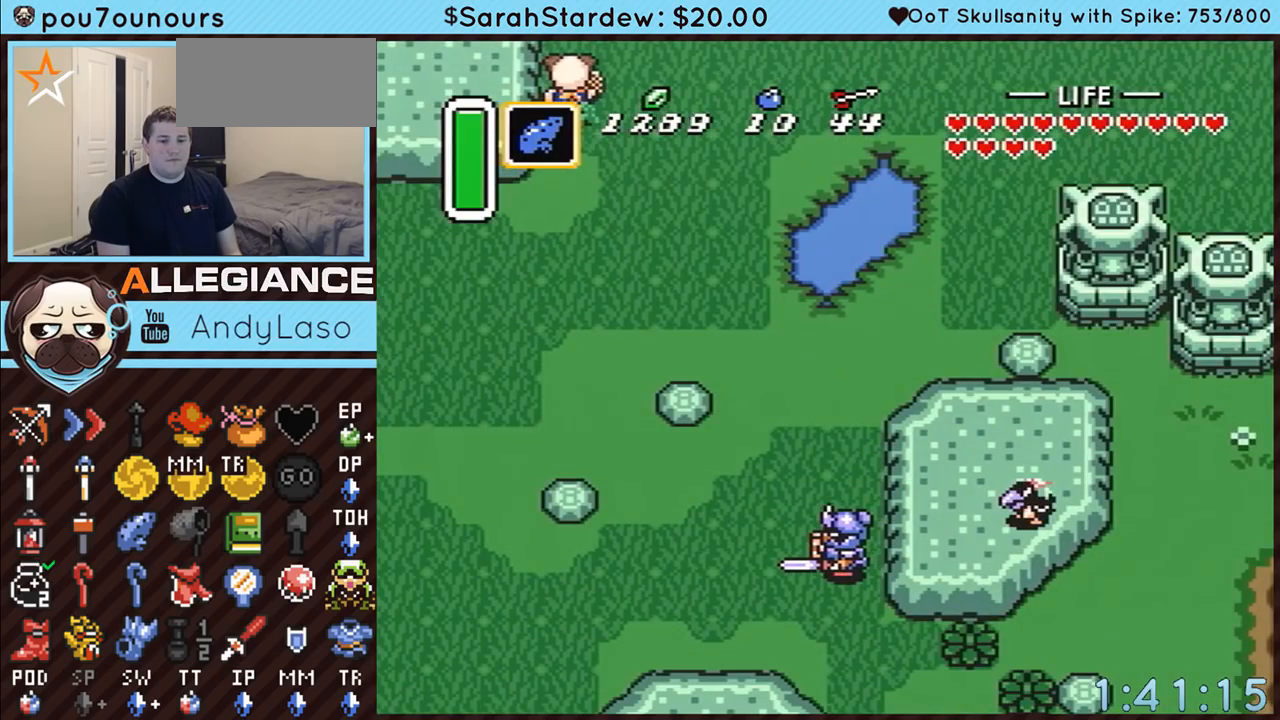
{"buttons": ["A", "DPAD_UP"], "events": []}